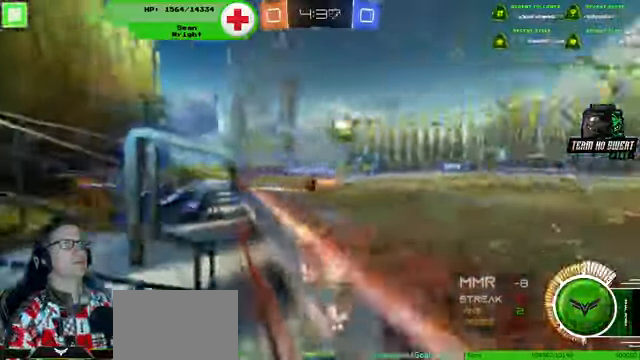
Gameplay with a controller (PlayStation layout); each line is a JSON object with the inputs held at the frame after it (dt_ms = milliseconds from this image to that frame). "events" lists button and stick changes between this image and that frame as [ms after this image, input, new state], when the widget could be followed in between. Not read: HOME L3 R3.
{"dt_ms": 500, "buttons": ["R1", "R2"], "left_stick": "left", "right_stick": "center"}
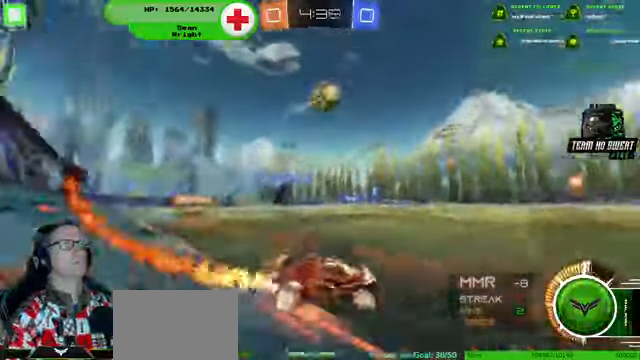
{"dt_ms": 500, "buttons": ["R2"], "left_stick": "left", "right_stick": "center", "events": [[166, "R1", "up"]]}
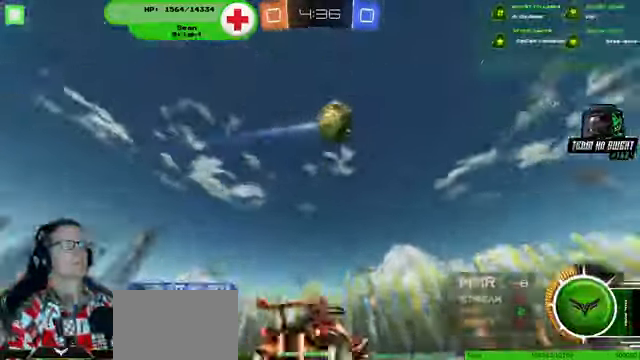
{"dt_ms": 500, "buttons": [], "left_stick": "down-right", "right_stick": "center", "events": [[100, "R2", "up"], [100, "left_stick", "down-right"], [266, "L1", "down"], [466, "L1", "up"]]}
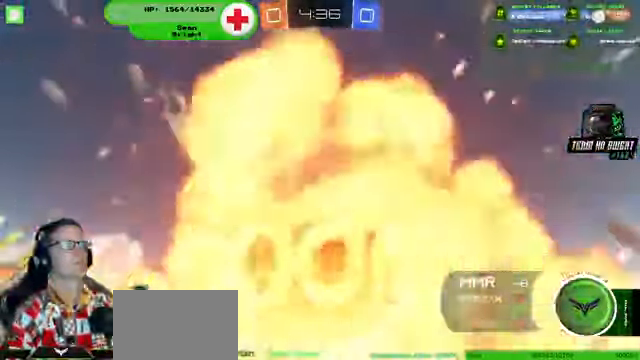
{"dt_ms": 1000, "buttons": [], "left_stick": "center", "right_stick": "center"}
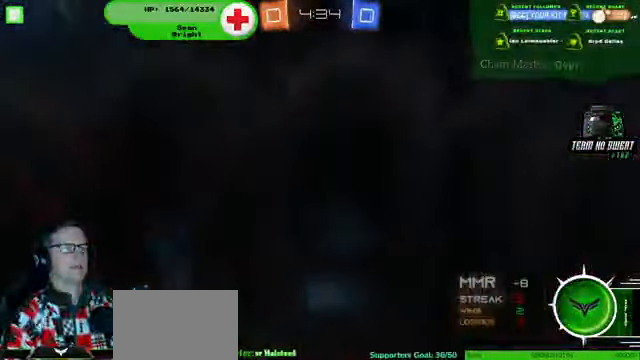
{"dt_ms": 500, "buttons": [], "left_stick": "center", "right_stick": "center", "events": []}
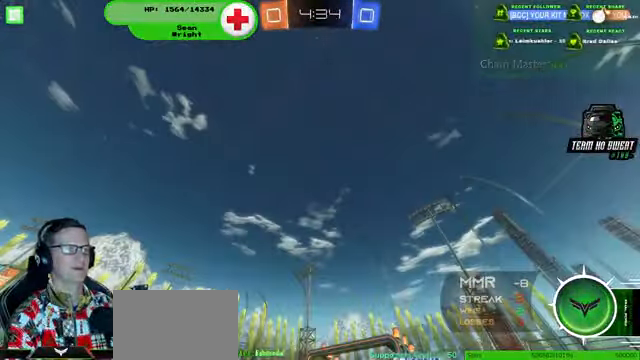
{"dt_ms": 500, "buttons": [], "left_stick": "center", "right_stick": "center", "events": []}
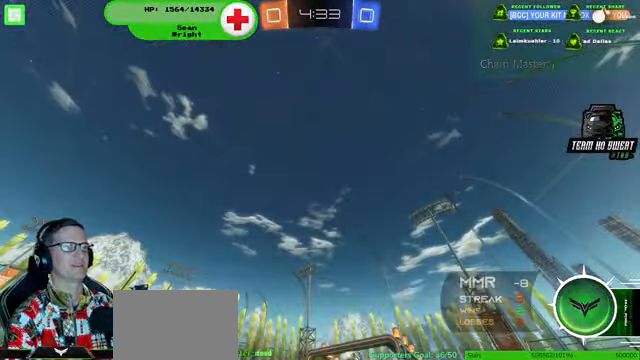
{"dt_ms": 500, "buttons": [], "left_stick": "center", "right_stick": "center", "events": []}
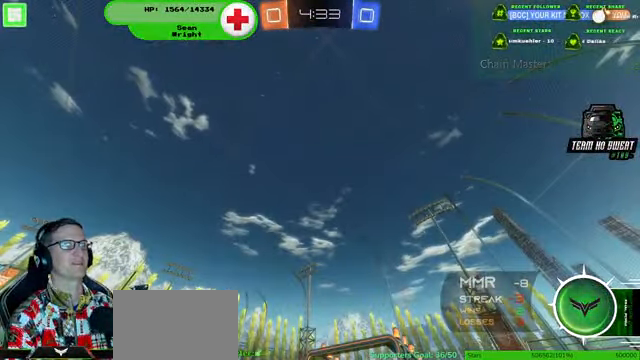
{"dt_ms": 500, "buttons": [], "left_stick": "center", "right_stick": "center", "events": []}
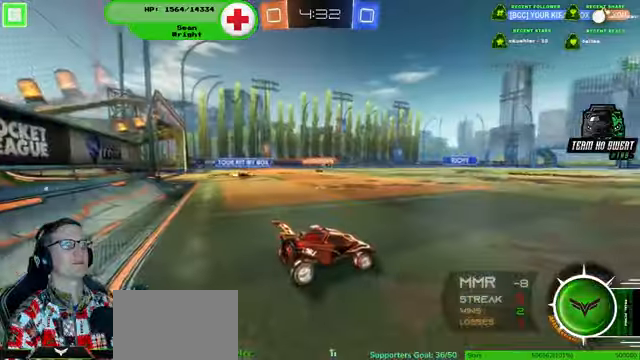
{"dt_ms": 500, "buttons": ["R2"], "left_stick": "left", "right_stick": "center", "events": [[34, "R2", "down"], [167, "left_stick", "left"]]}
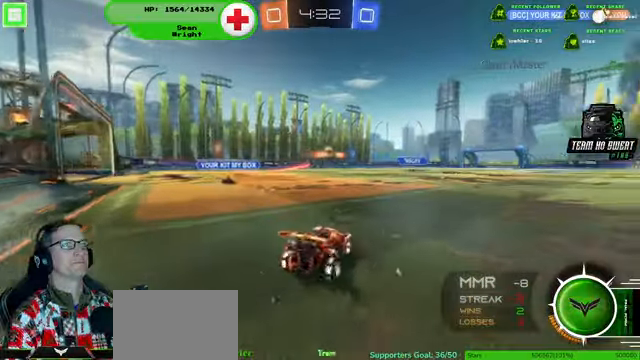
{"dt_ms": 500, "buttons": ["R2"], "left_stick": "center", "right_stick": "center", "events": [[167, "left_stick", "center"], [367, "left_stick", "left"], [500, "left_stick", "center"]]}
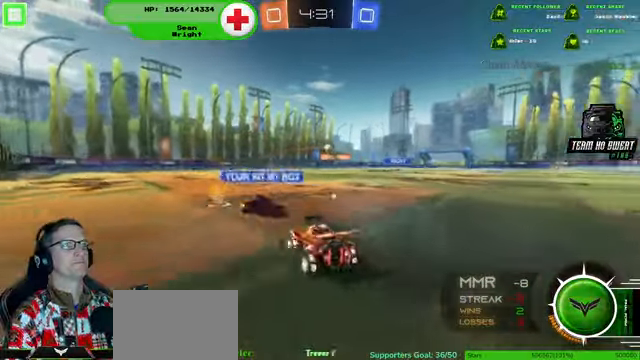
{"dt_ms": 500, "buttons": ["R2"], "left_stick": "right", "right_stick": "center", "events": [[234, "left_stick", "right"]]}
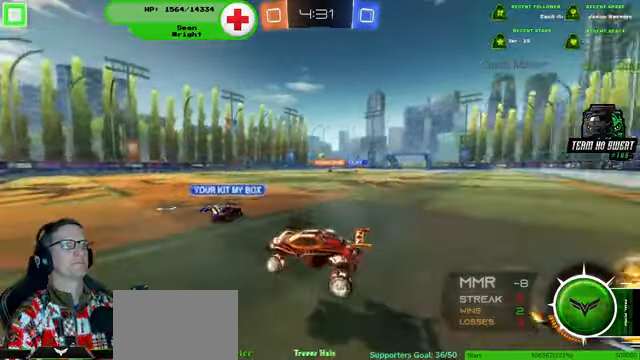
{"dt_ms": 500, "buttons": ["R2"], "left_stick": "right", "right_stick": "center", "events": []}
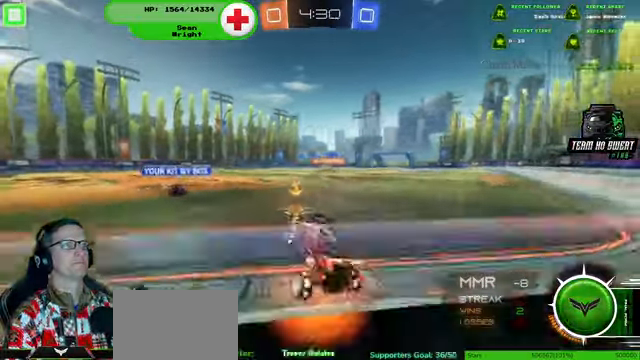
{"dt_ms": 1000, "buttons": ["R2"], "left_stick": "left", "right_stick": "center"}
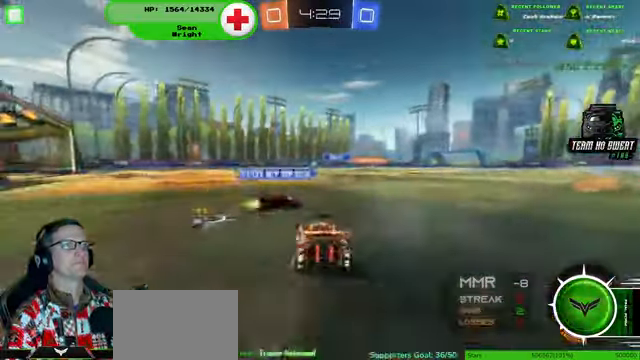
{"dt_ms": 500, "buttons": ["R2"], "left_stick": "left", "right_stick": "center", "events": [[234, "R1", "down"], [234, "left_stick", "center"], [434, "R1", "up"], [467, "left_stick", "left"]]}
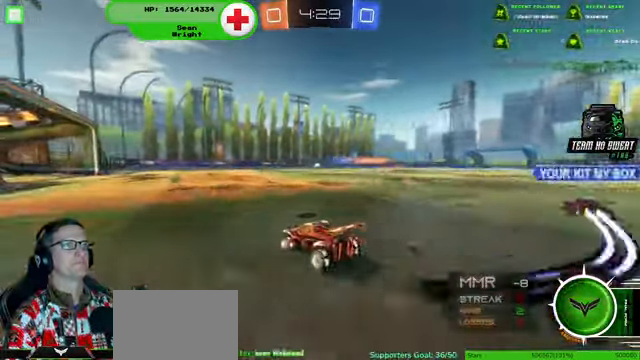
{"dt_ms": 500, "buttons": ["R2"], "left_stick": "center", "right_stick": "center", "events": [[67, "left_stick", "center"]]}
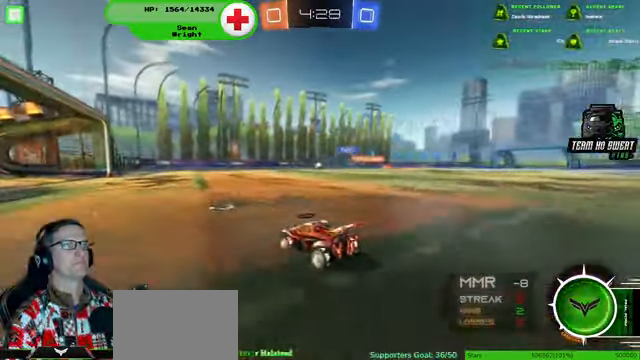
{"dt_ms": 500, "buttons": ["R2"], "left_stick": "left", "right_stick": "center", "events": [[267, "left_stick", "left"]]}
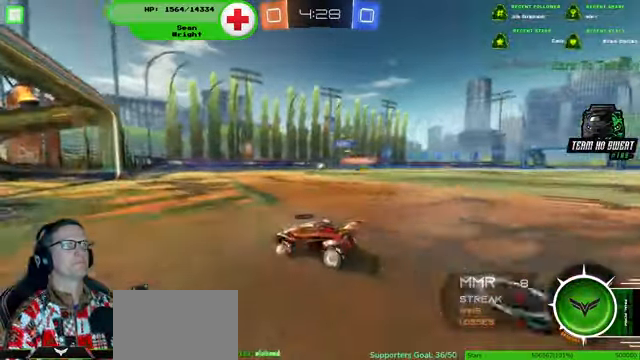
{"dt_ms": 500, "buttons": ["R2"], "left_stick": "right", "right_stick": "center", "events": [[34, "left_stick", "center"], [400, "left_stick", "right"]]}
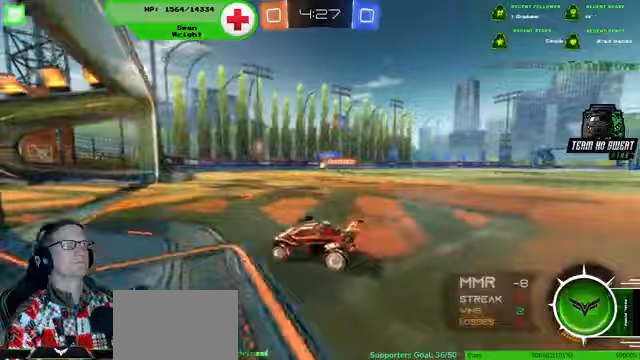
{"dt_ms": 500, "buttons": [], "left_stick": "right", "right_stick": "center", "events": [[267, "R2", "up"], [333, "R2", "down"], [333, "left_stick", "center"], [367, "R2", "up"], [400, "left_stick", "right"]]}
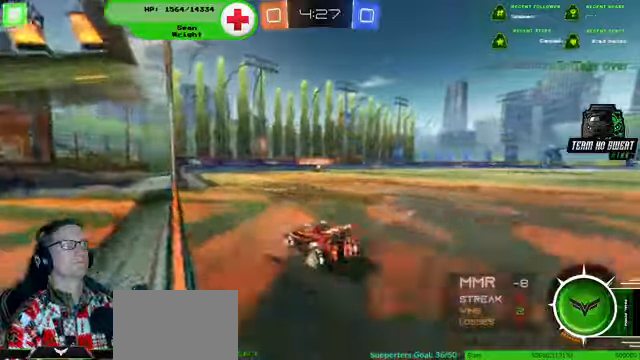
{"dt_ms": 500, "buttons": [], "left_stick": "center", "right_stick": "center", "events": [[233, "left_stick", "center"], [267, "L2", "down"], [467, "L2", "up"]]}
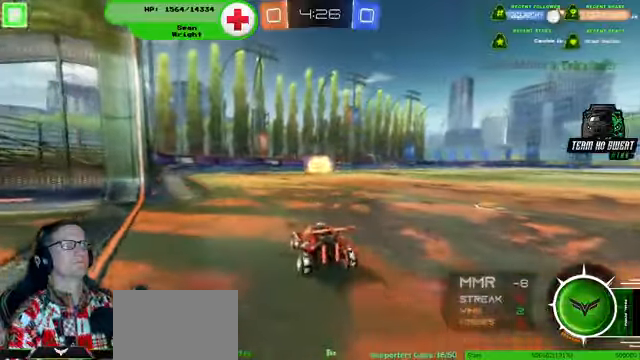
{"dt_ms": 500, "buttons": ["R2"], "left_stick": "center", "right_stick": "center", "events": [[200, "R2", "down"]]}
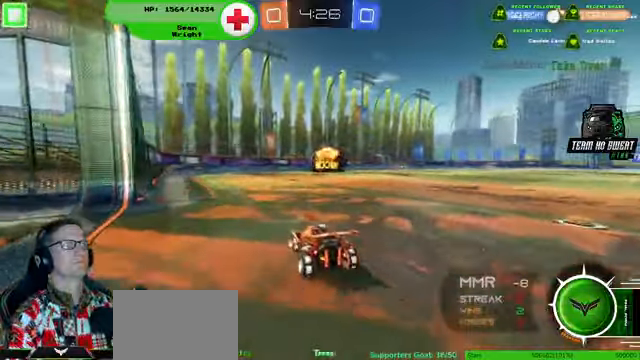
{"dt_ms": 500, "buttons": [], "left_stick": "center", "right_stick": "center", "events": [[433, "R2", "up"]]}
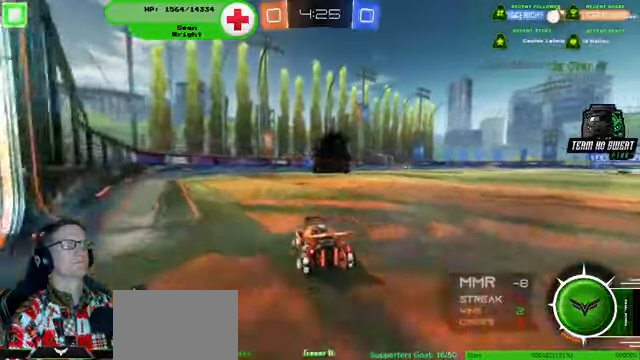
{"dt_ms": 500, "buttons": [], "left_stick": "center", "right_stick": "center", "events": []}
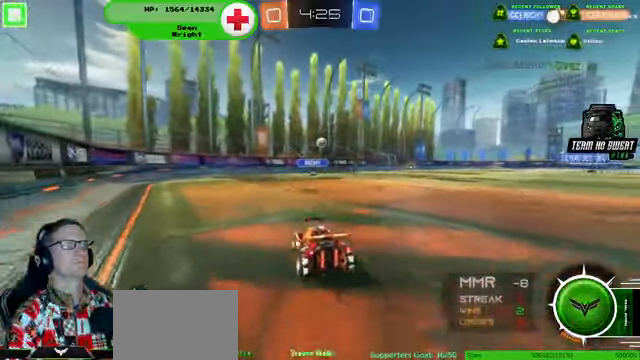
{"dt_ms": 500, "buttons": ["R2"], "left_stick": "center", "right_stick": "center", "events": [[400, "R2", "down"]]}
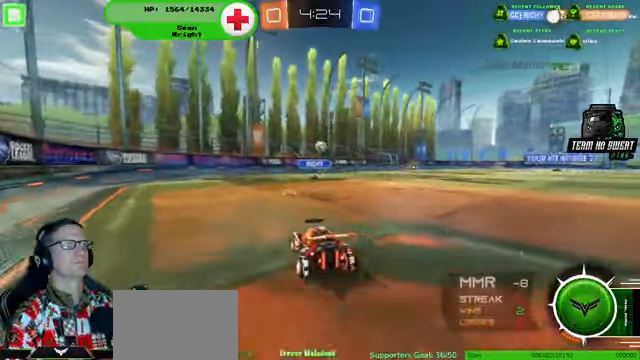
{"dt_ms": 500, "buttons": ["R2"], "left_stick": "center", "right_stick": "center", "events": [[133, "left_stick", "left"], [500, "left_stick", "center"]]}
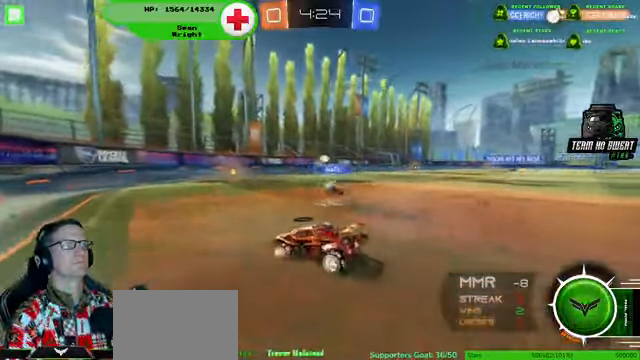
{"dt_ms": 1000, "buttons": ["R1", "R2"], "left_stick": "down-right", "right_stick": "center"}
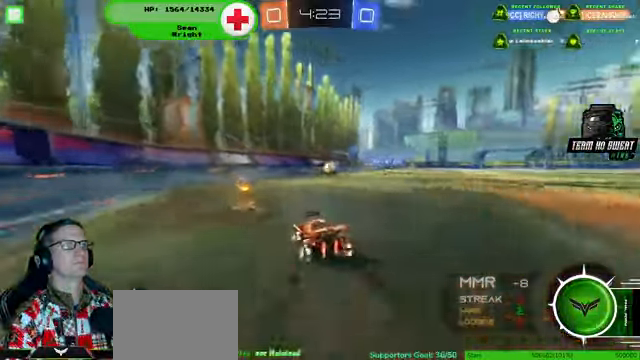
{"dt_ms": 500, "buttons": ["R1", "R2"], "left_stick": "right", "right_stick": "center", "events": [[200, "left_stick", "center"], [467, "left_stick", "right"]]}
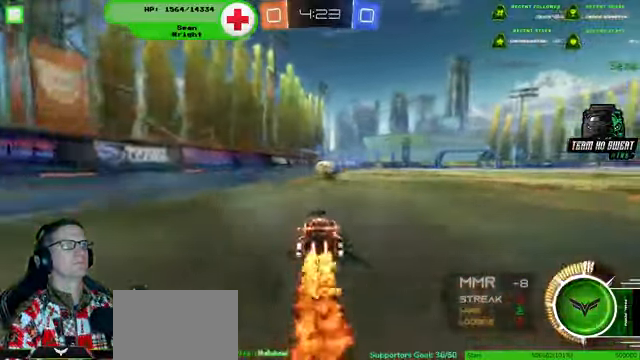
{"dt_ms": 500, "buttons": ["R1", "R2"], "left_stick": "up-right", "right_stick": "center", "events": [[100, "left_stick", "center"], [366, "left_stick", "up-right"]]}